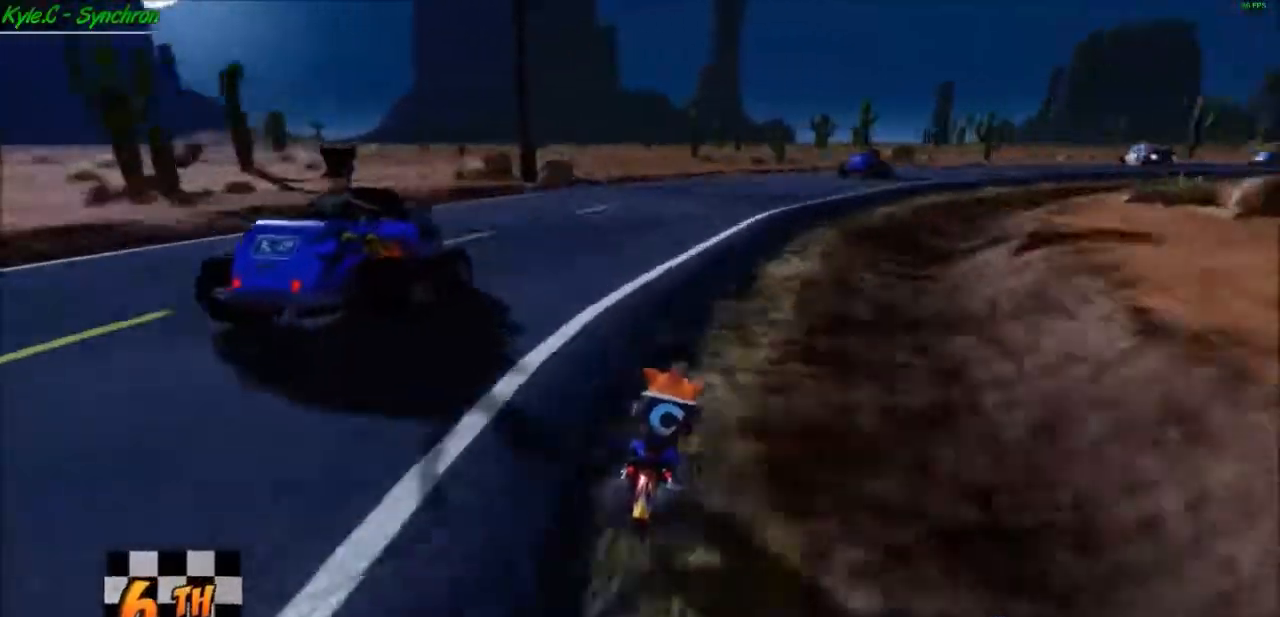
Gameplay with a controller (Xbox layout); each line is a JSON object with the inputs held at the frame after it. "events" lists button and stick changes between this image and that frame as [ms after this image, input, new state], when the widget could be followed in between. Not read: L3 R3.
{"buttons": ["A"], "left_stick": "right", "right_stick": "center", "events": []}
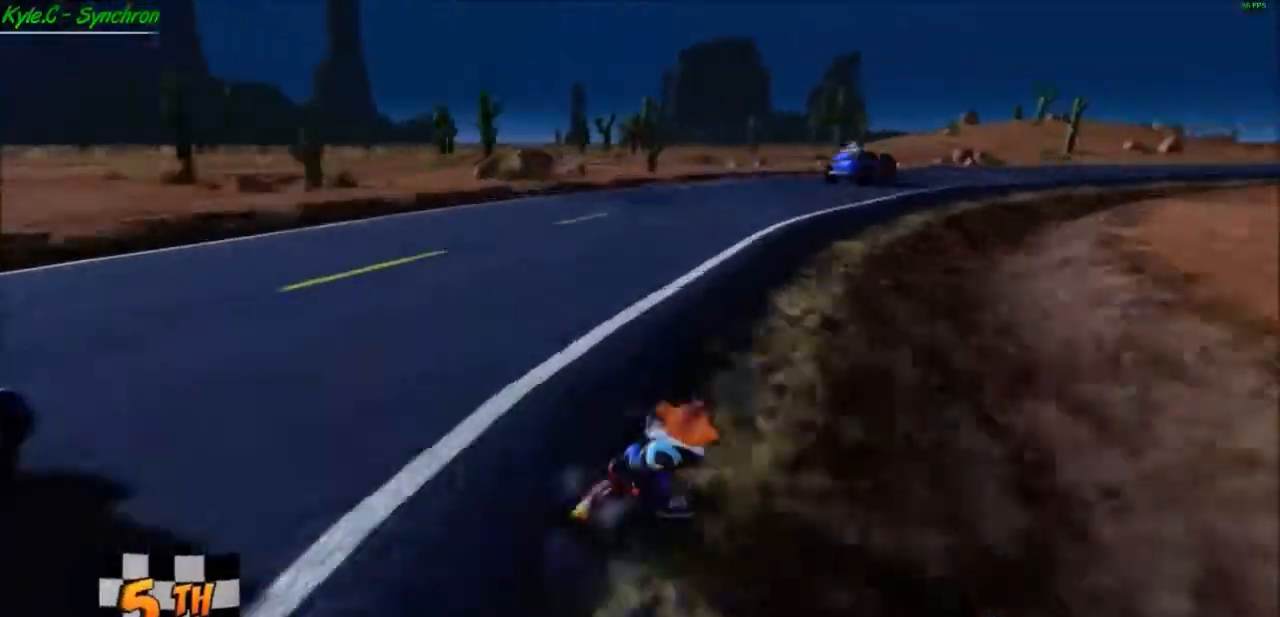
{"buttons": ["A"], "left_stick": "right", "right_stick": "center", "events": [[368, "left_stick", "center"], [434, "left_stick", "right"]]}
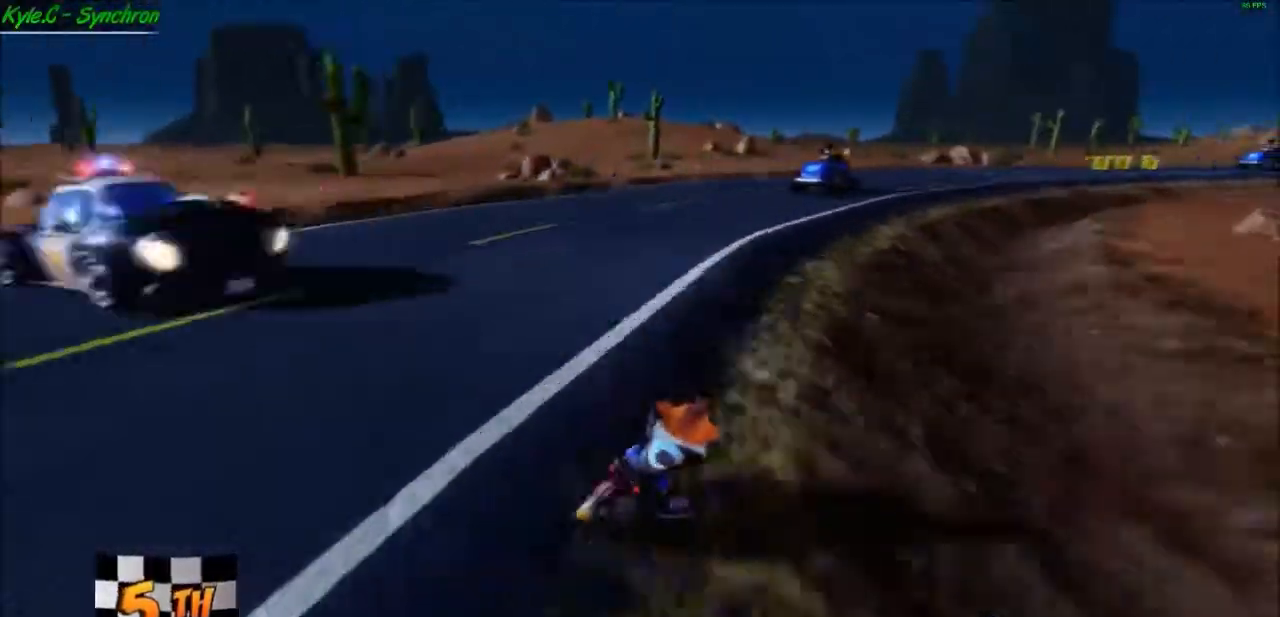
{"buttons": ["A"], "left_stick": "center", "right_stick": "center", "events": [[200, "left_stick", "center"], [367, "left_stick", "right"], [501, "left_stick", "center"]]}
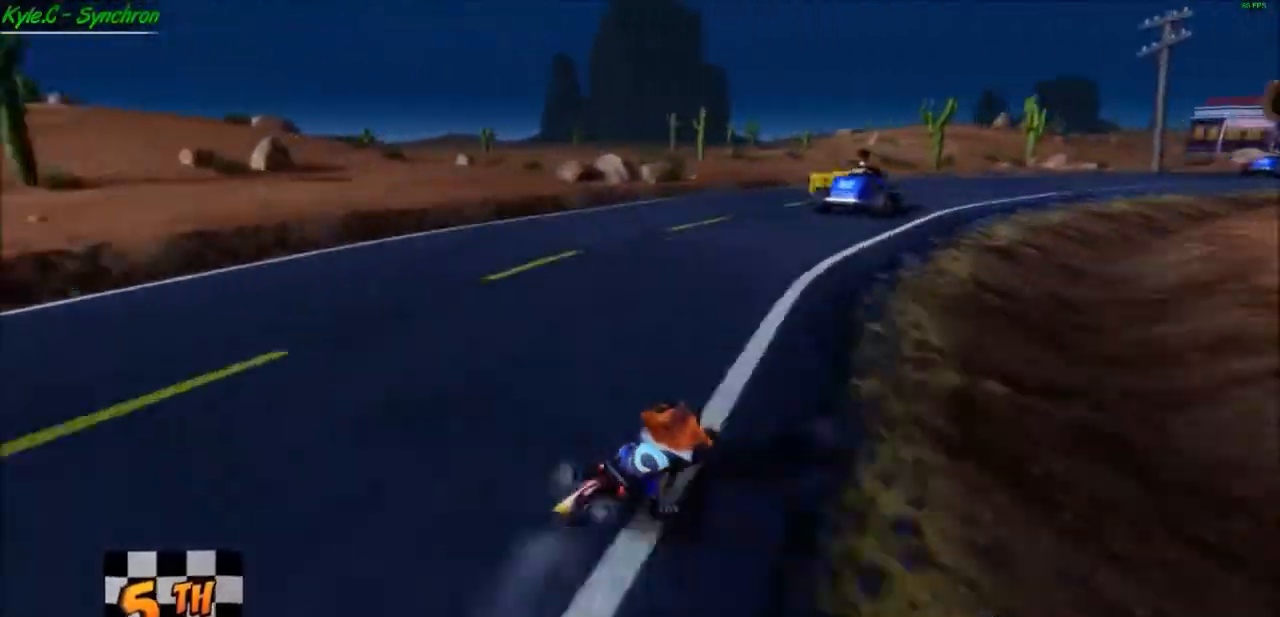
{"buttons": ["A"], "left_stick": "right", "right_stick": "center", "events": [[100, "left_stick", "right"]]}
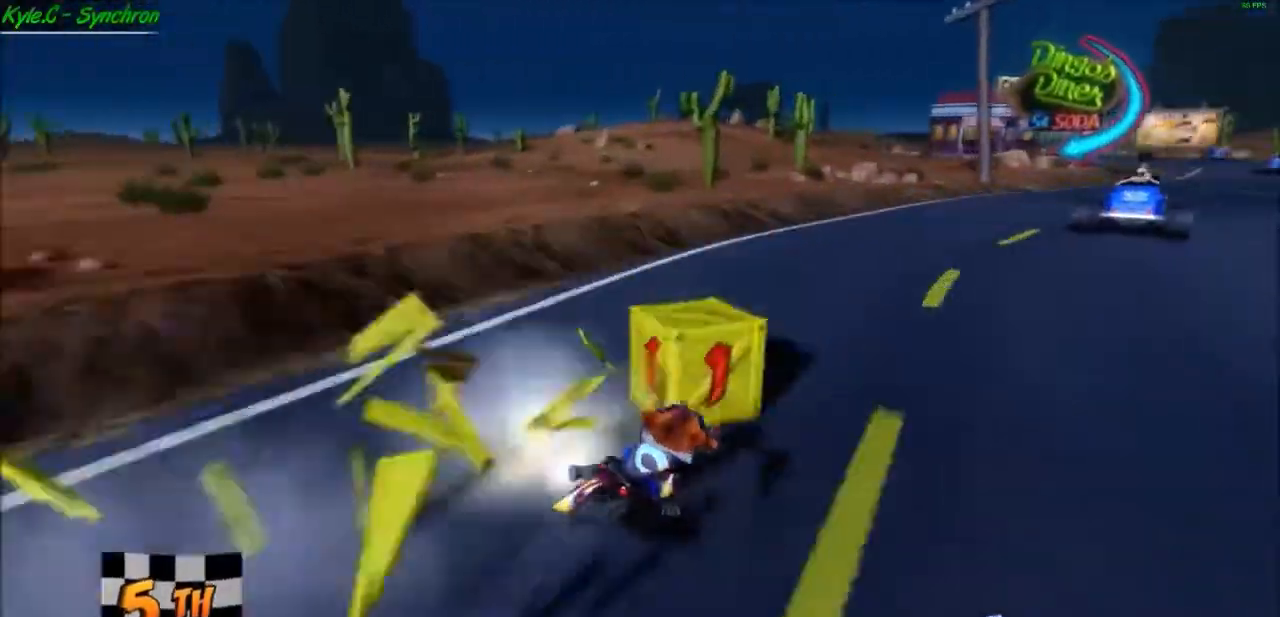
{"buttons": ["A"], "left_stick": "center", "right_stick": "center", "events": [[367, "left_stick", "center"]]}
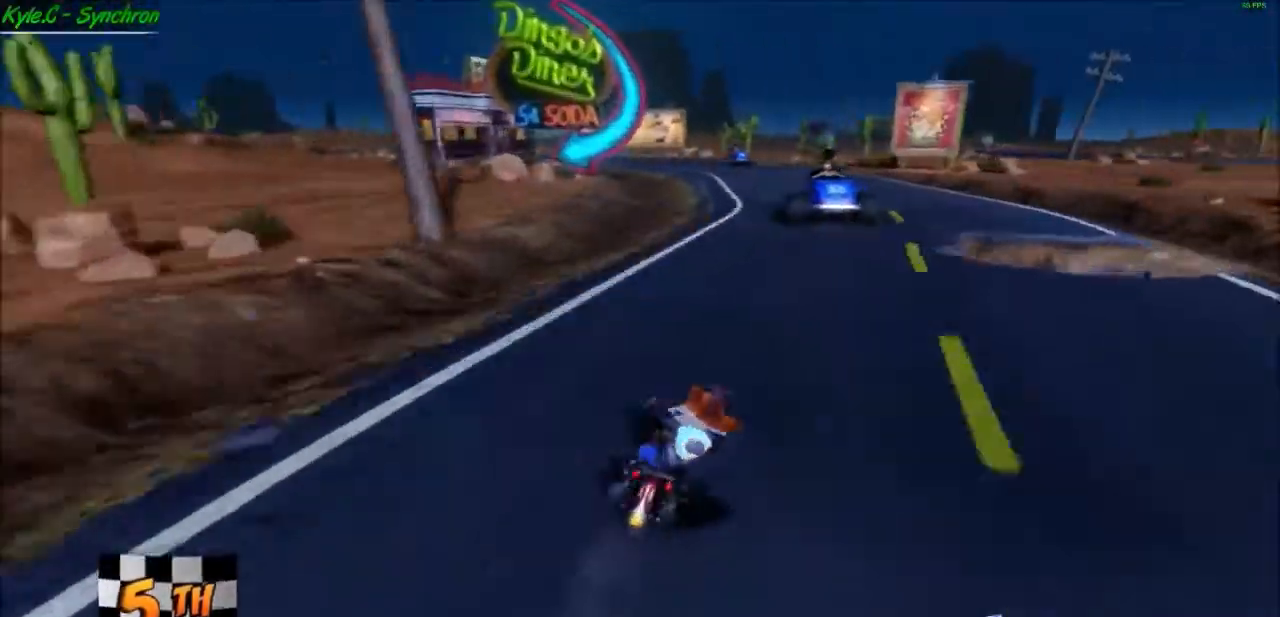
{"buttons": ["A"], "left_stick": "center", "right_stick": "center"}
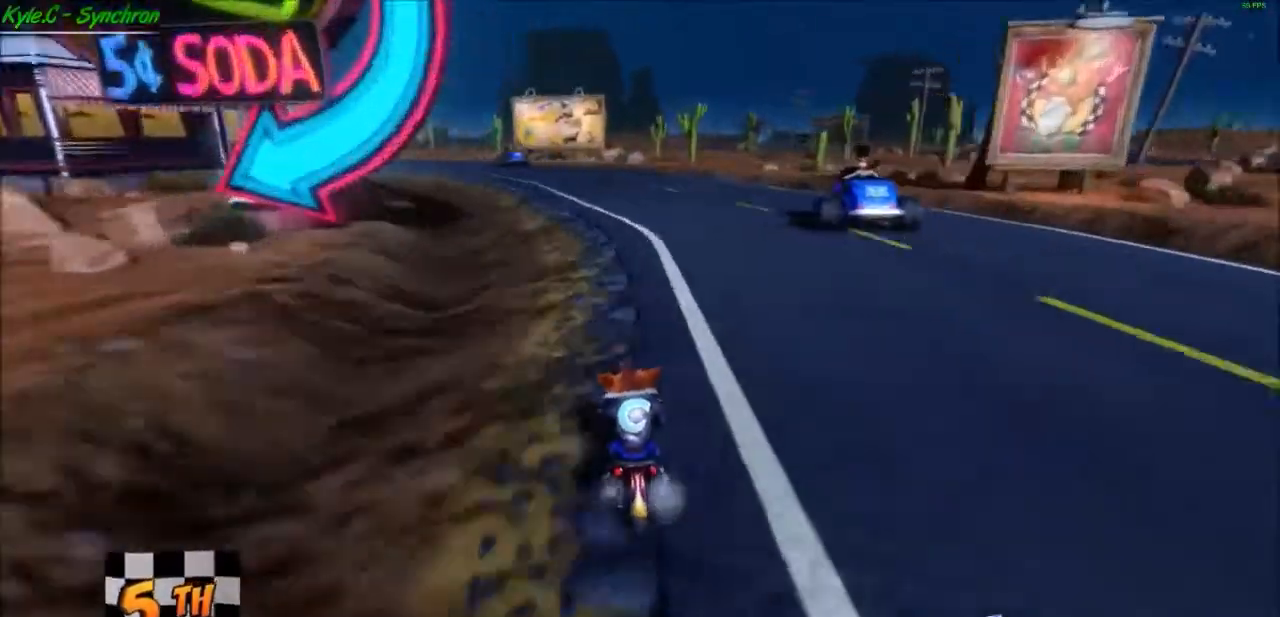
{"buttons": ["A"], "left_stick": "left", "right_stick": "center", "events": [[100, "left_stick", "left"]]}
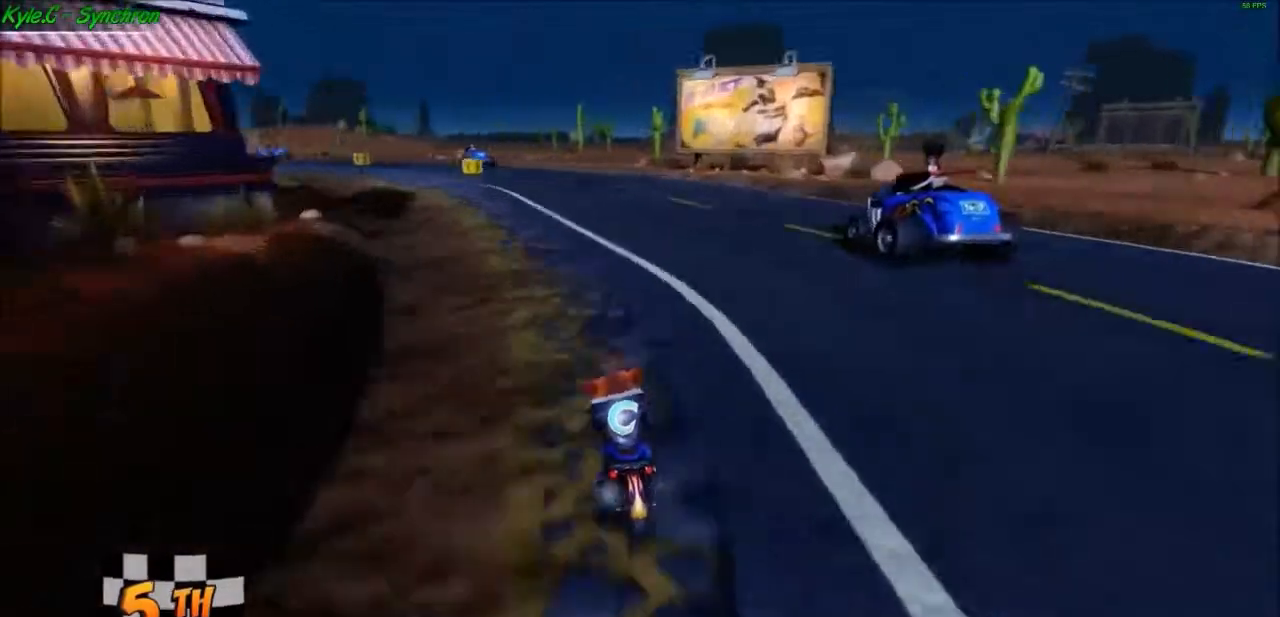
{"buttons": ["A"], "left_stick": "center", "right_stick": "center", "events": [[33, "left_stick", "center"], [200, "left_stick", "left"], [266, "left_stick", "center"]]}
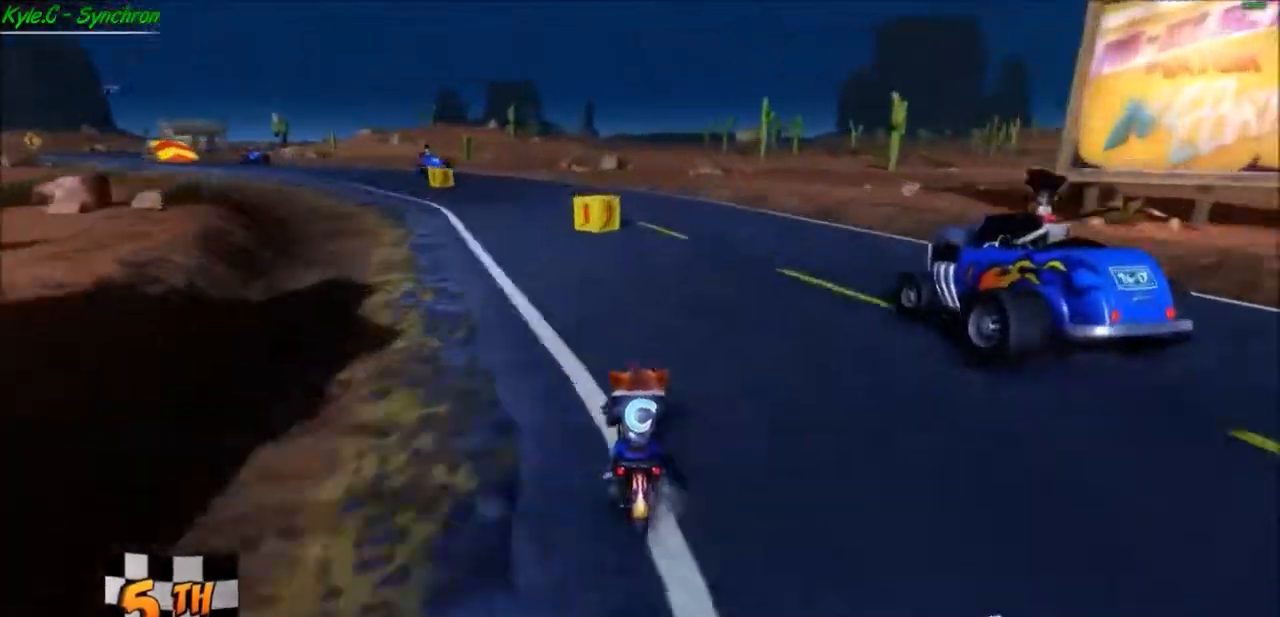
{"buttons": ["A"], "left_stick": "center", "right_stick": "center", "events": [[67, "left_stick", "left"], [467, "left_stick", "center"]]}
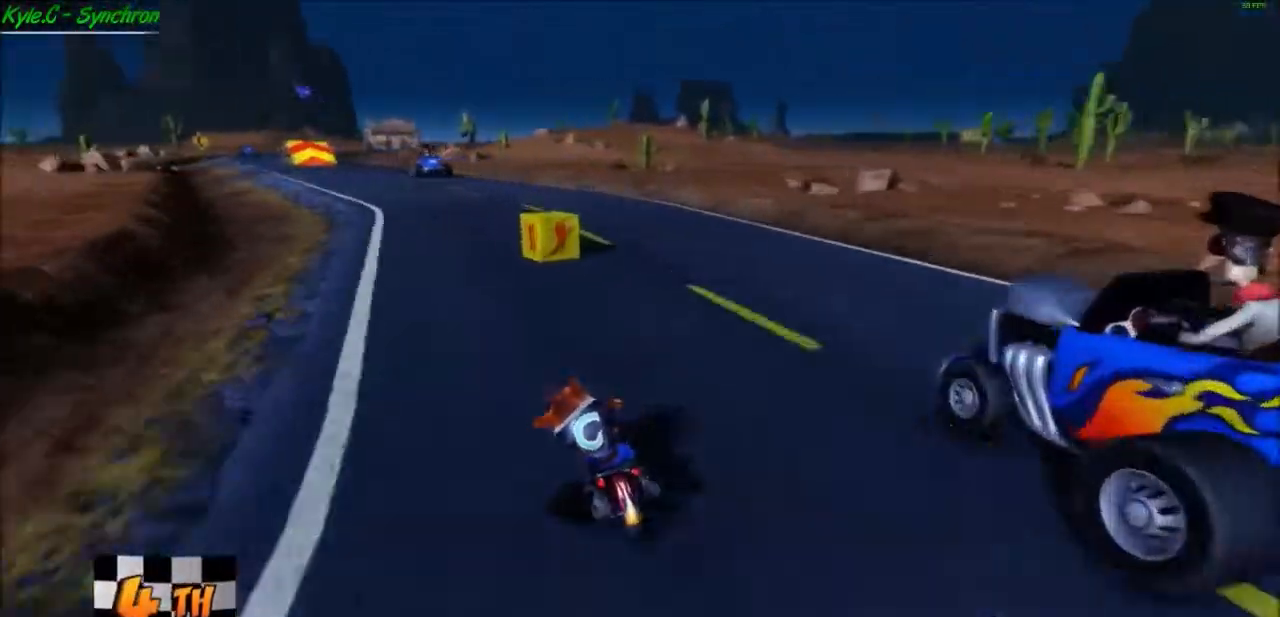
{"buttons": ["A"], "left_stick": "center", "right_stick": "center"}
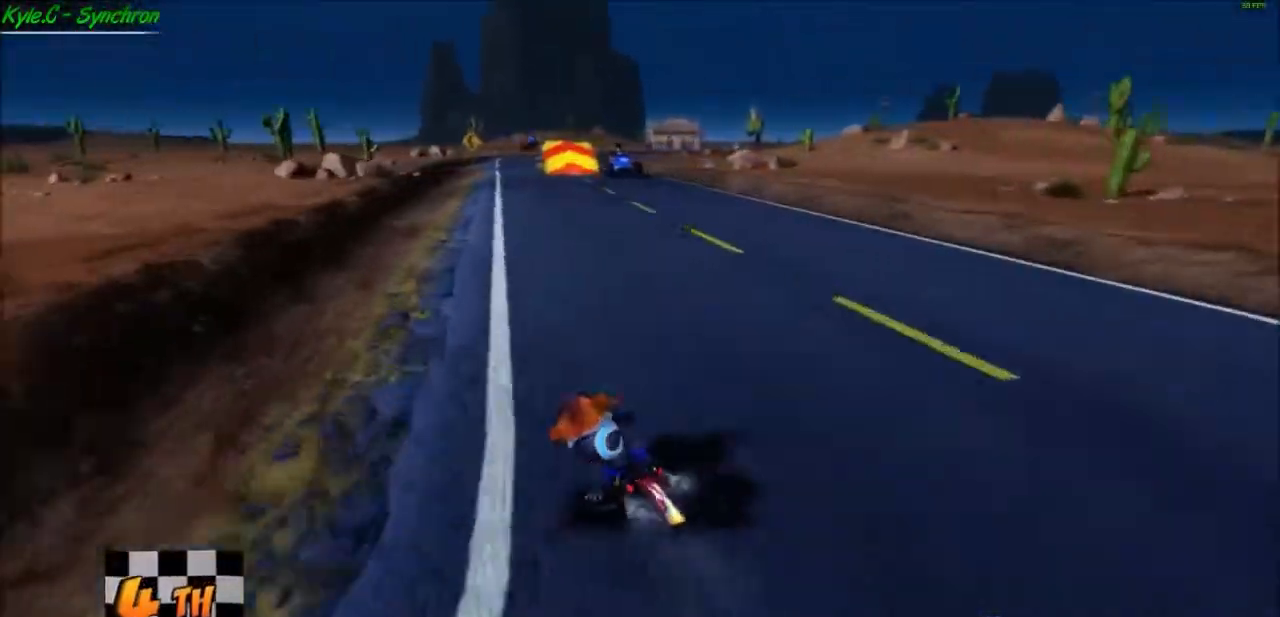
{"buttons": ["A"], "left_stick": "center", "right_stick": "center", "events": [[33, "left_stick", "right"], [100, "left_stick", "center"]]}
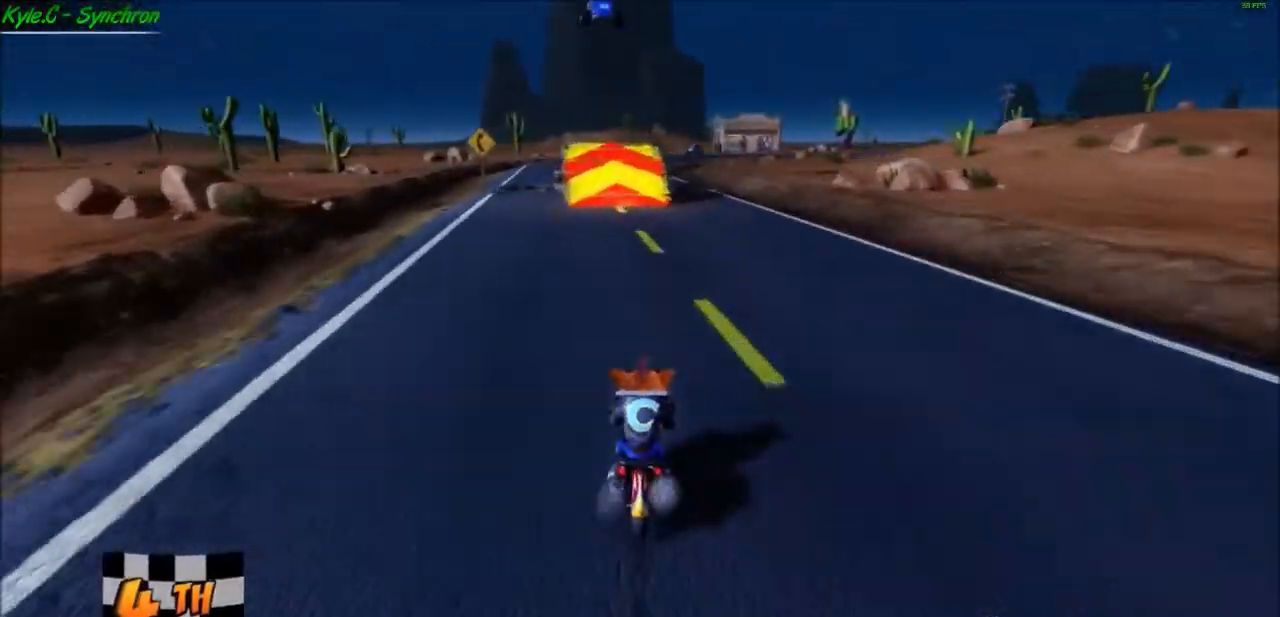
{"buttons": ["A"], "left_stick": "center", "right_stick": "center"}
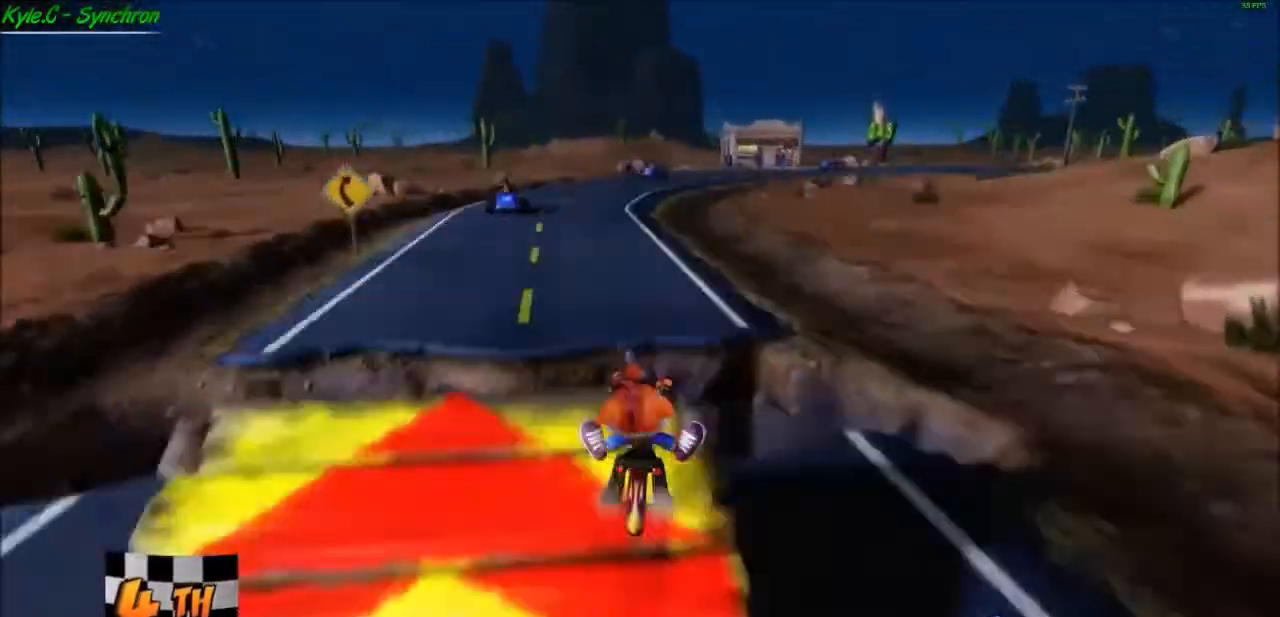
{"buttons": ["A"], "left_stick": "center", "right_stick": "center", "events": []}
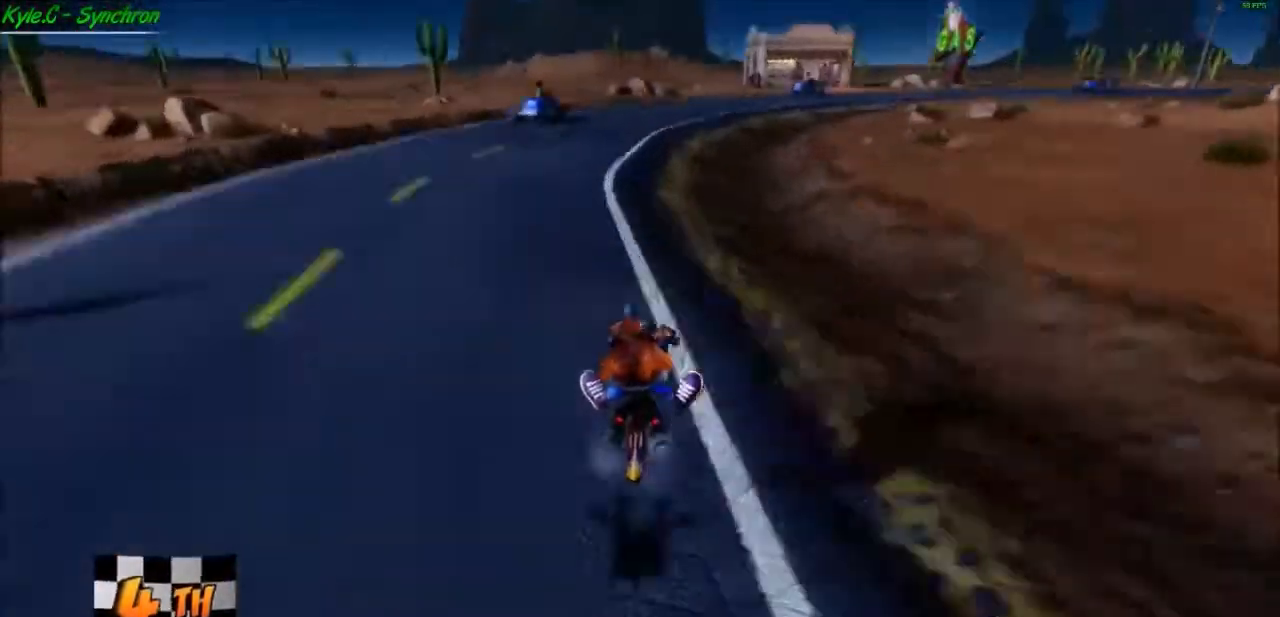
{"buttons": ["A"], "left_stick": "right", "right_stick": "center", "events": [[101, "left_stick", "right"], [201, "left_stick", "center"], [334, "left_stick", "right"]]}
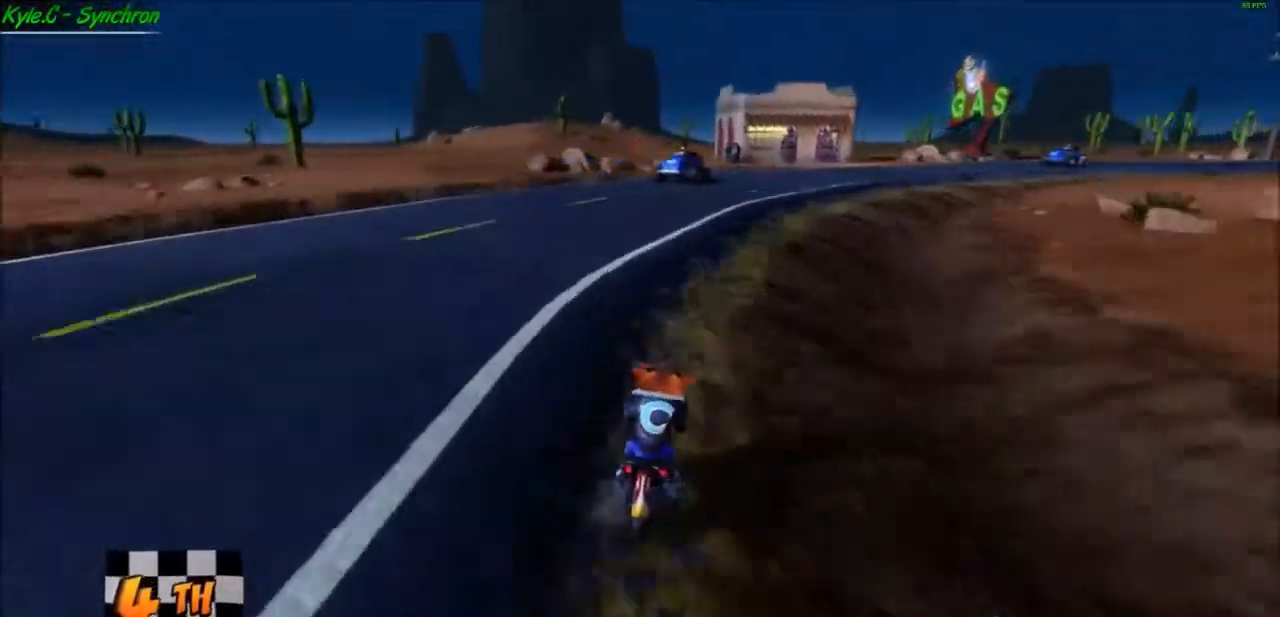
{"buttons": ["A"], "left_stick": "right", "right_stick": "center", "events": [[234, "left_stick", "center"], [300, "left_stick", "right"]]}
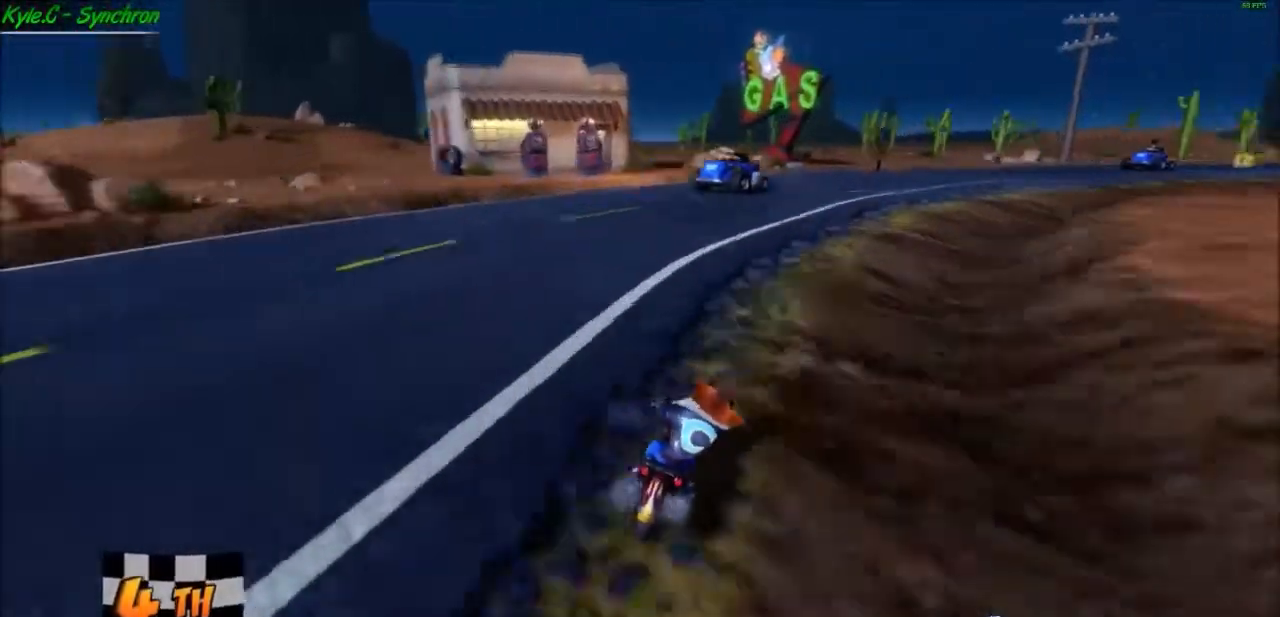
{"buttons": ["A"], "left_stick": "right", "right_stick": "center", "events": []}
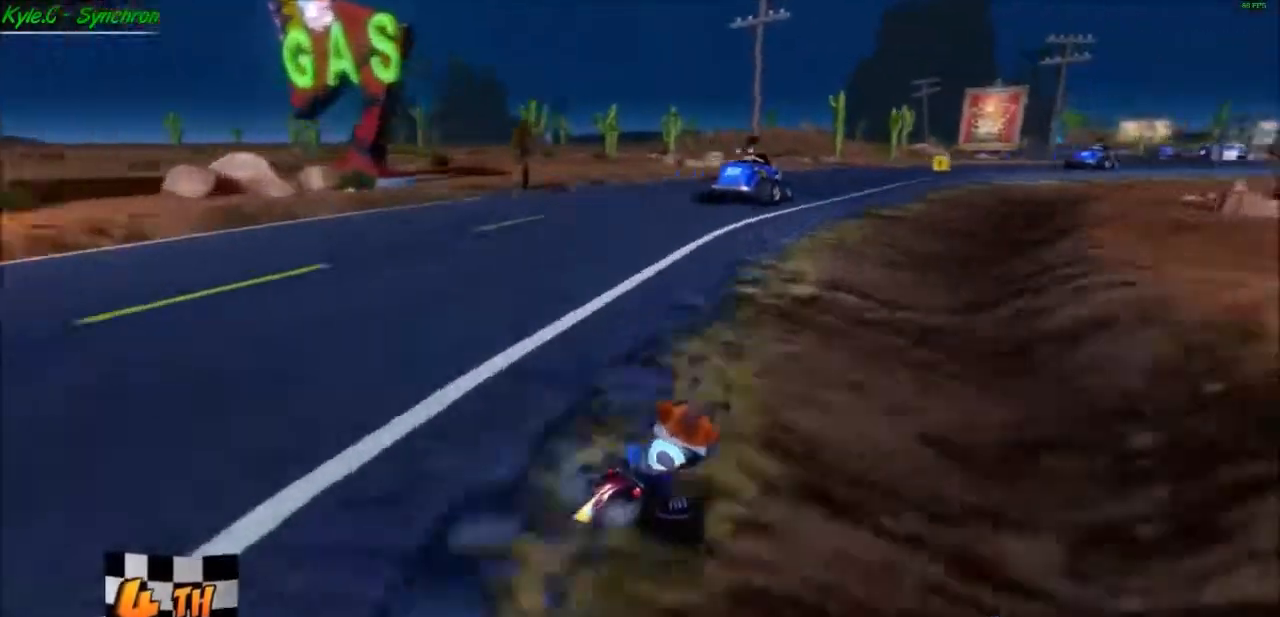
{"buttons": ["A"], "left_stick": "center", "right_stick": "center", "events": [[300, "left_stick", "center"]]}
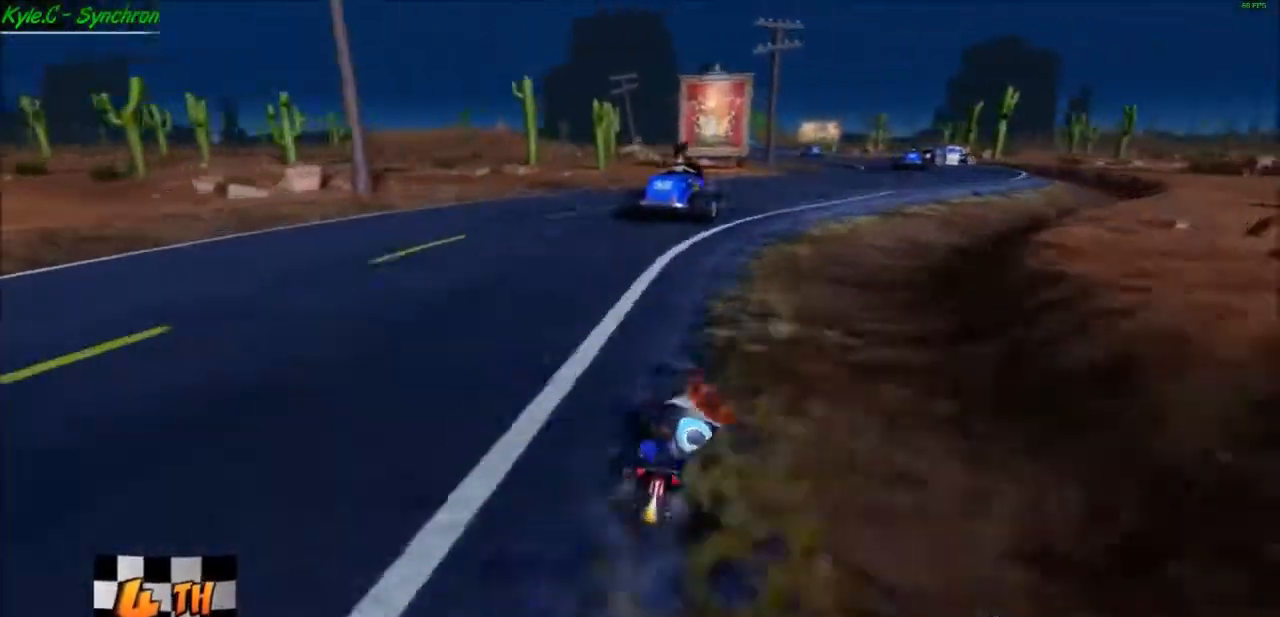
{"buttons": ["A"], "left_stick": "right", "right_stick": "center", "events": [[301, "left_stick", "right"]]}
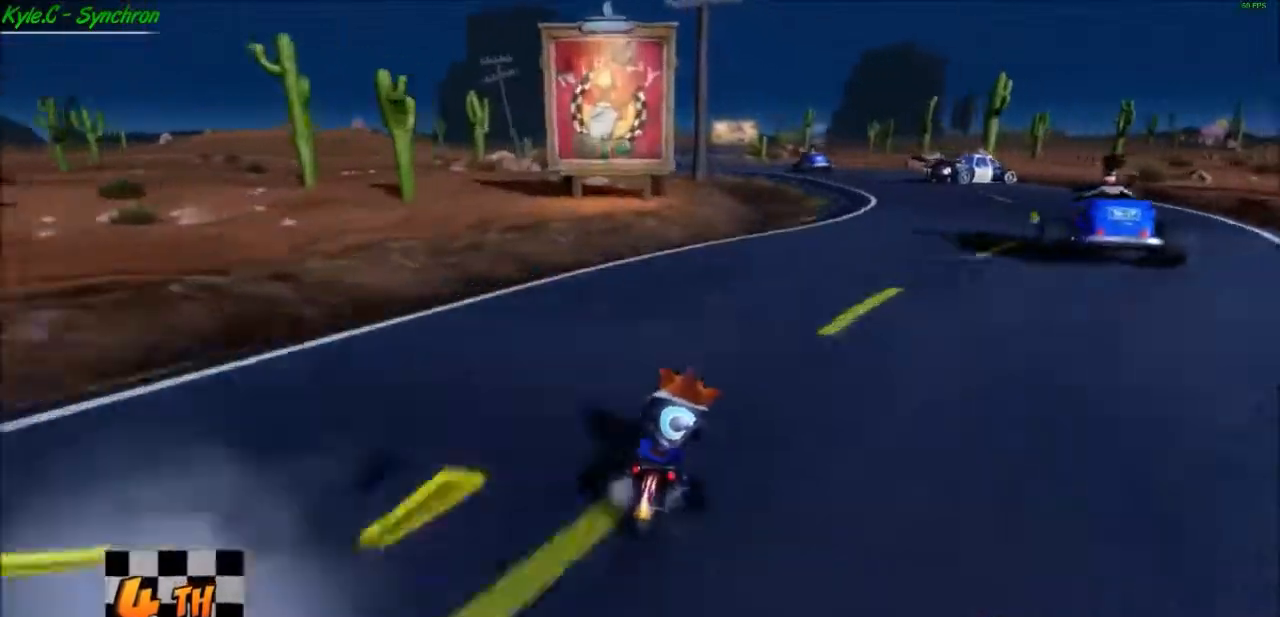
{"buttons": ["A"], "left_stick": "left", "right_stick": "center", "events": [[167, "left_stick", "center"], [434, "left_stick", "left"]]}
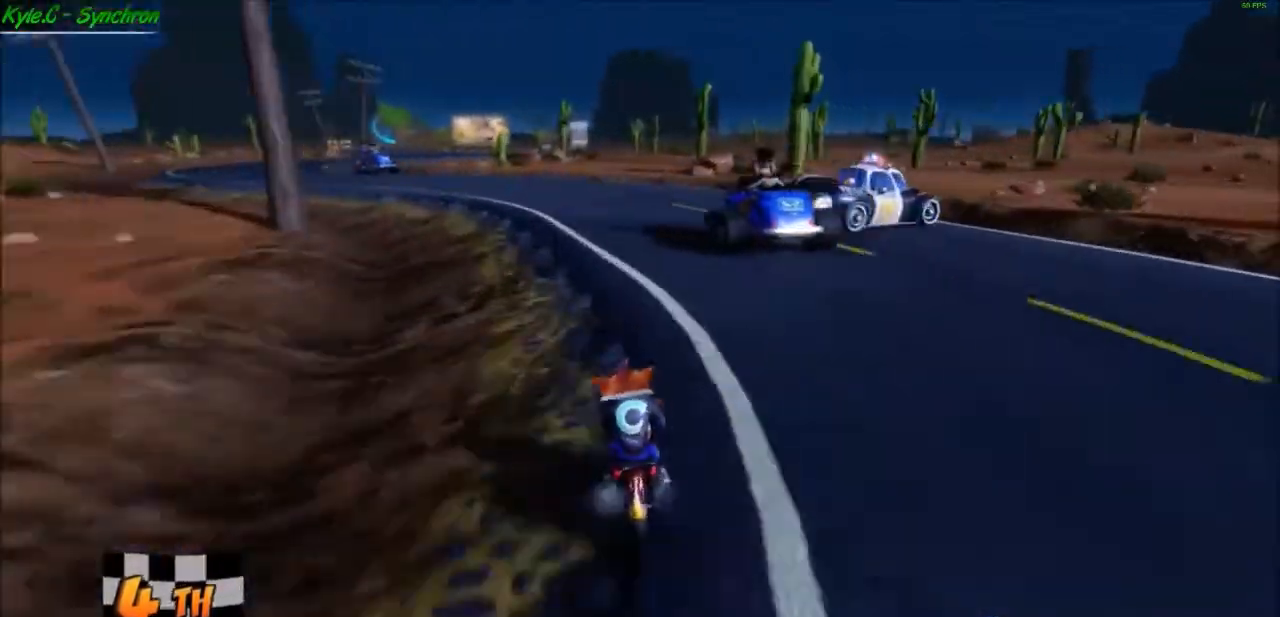
{"buttons": ["A"], "left_stick": "left", "right_stick": "center", "events": []}
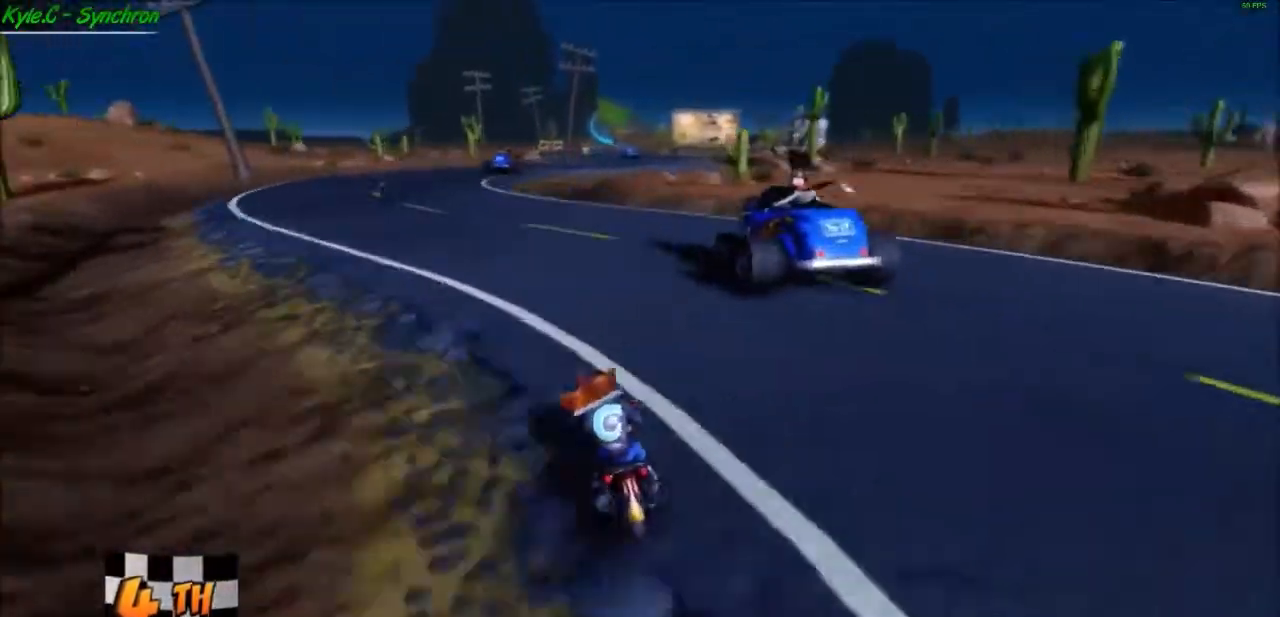
{"buttons": ["A"], "left_stick": "center", "right_stick": "center", "events": [[300, "left_stick", "center"]]}